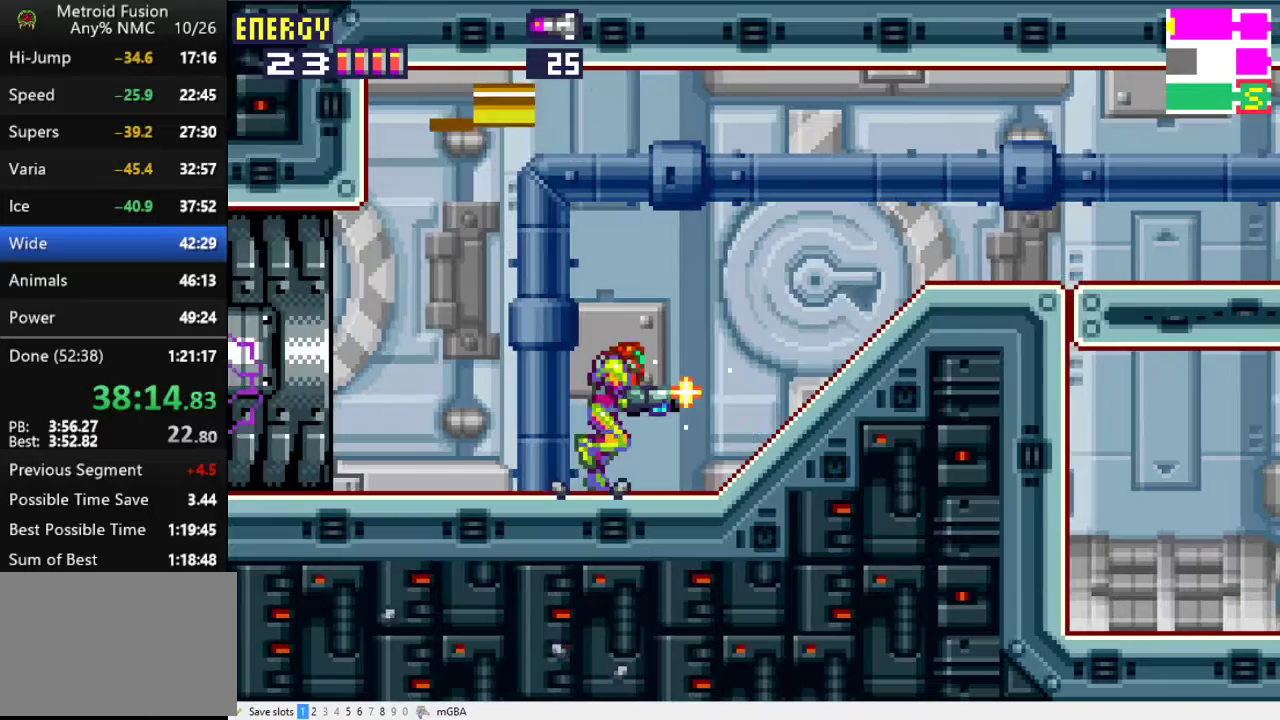
Gameplay with a controller (Xbox layout); each line is a JSON object with the inputs held at the frame after it. "events" lists button and stick changes between this image and that frame as [ms after this image, input, new state], when the widget could be followed in between. Not read: L2 L3 R2 R3 left_stick right_stick.
{"buttons": ["X"], "events": [[400, "DPAD_RIGHT", "up"]]}
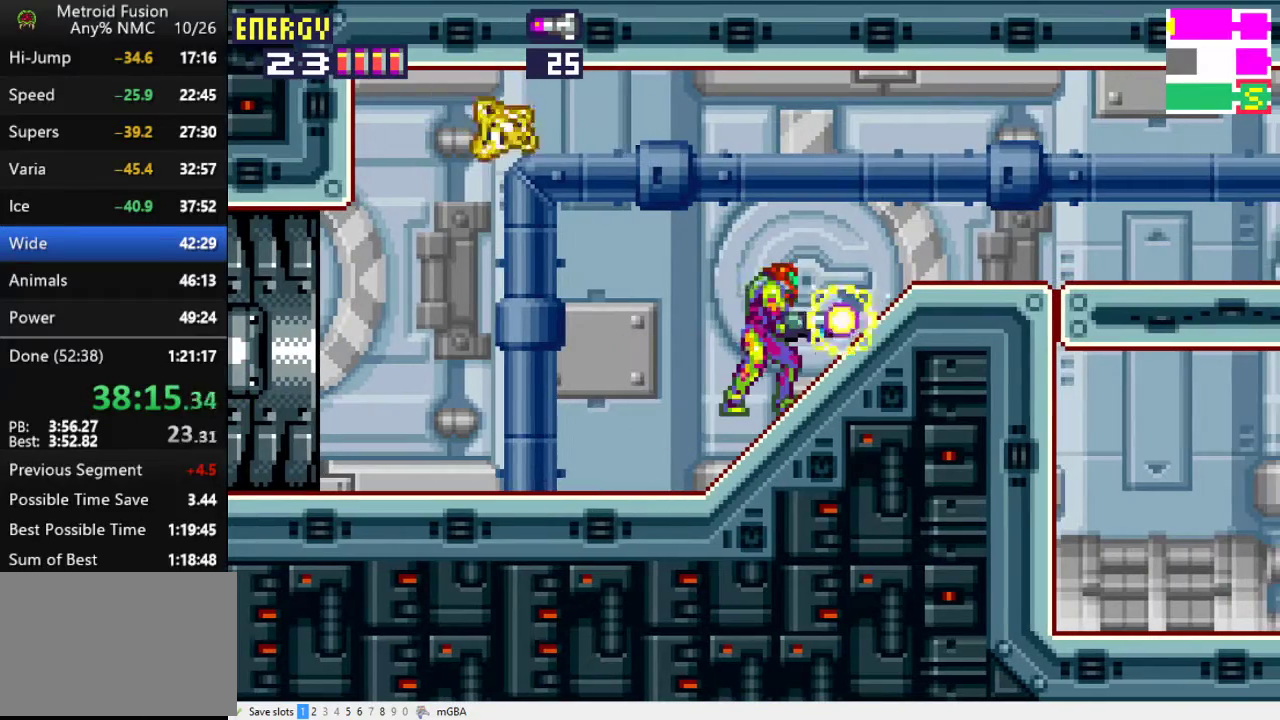
{"buttons": ["X"], "events": []}
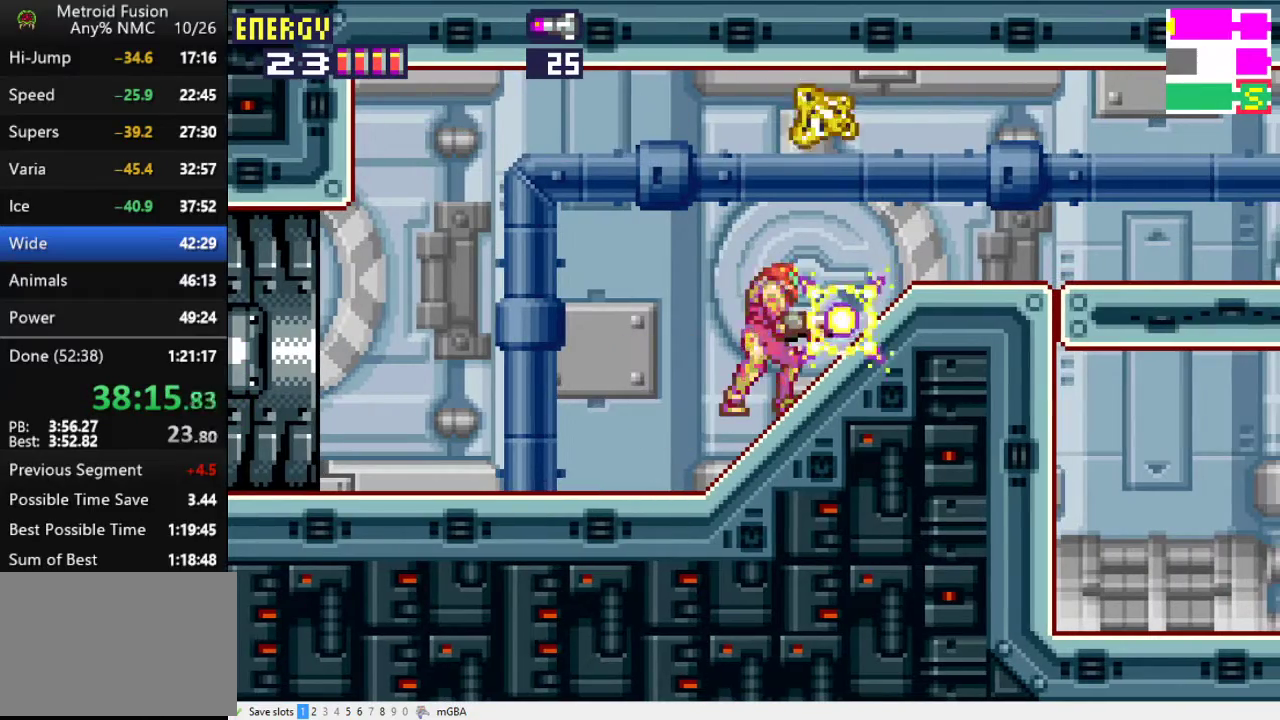
{"buttons": ["X", "DPAD_RIGHT"], "events": [[133, "DPAD_RIGHT", "down"]]}
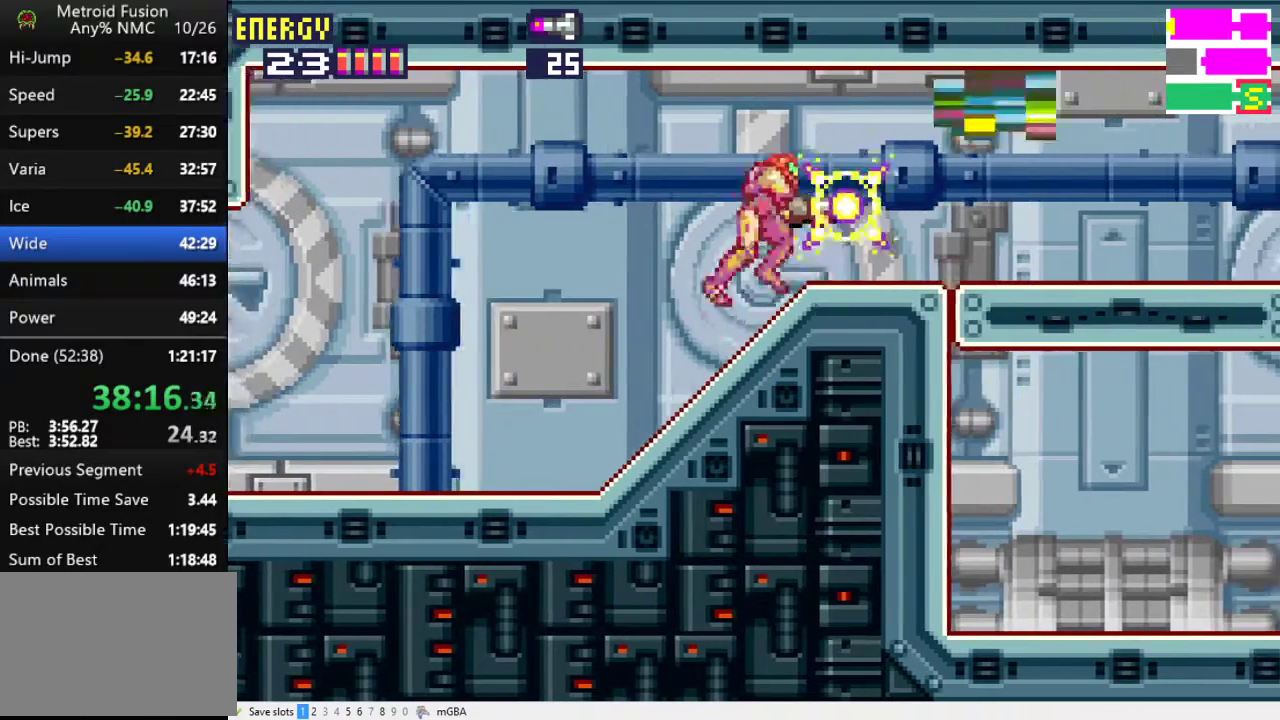
{"buttons": ["DPAD_RIGHT"], "events": [[267, "A", "down"], [367, "A", "up"], [400, "X", "up"]]}
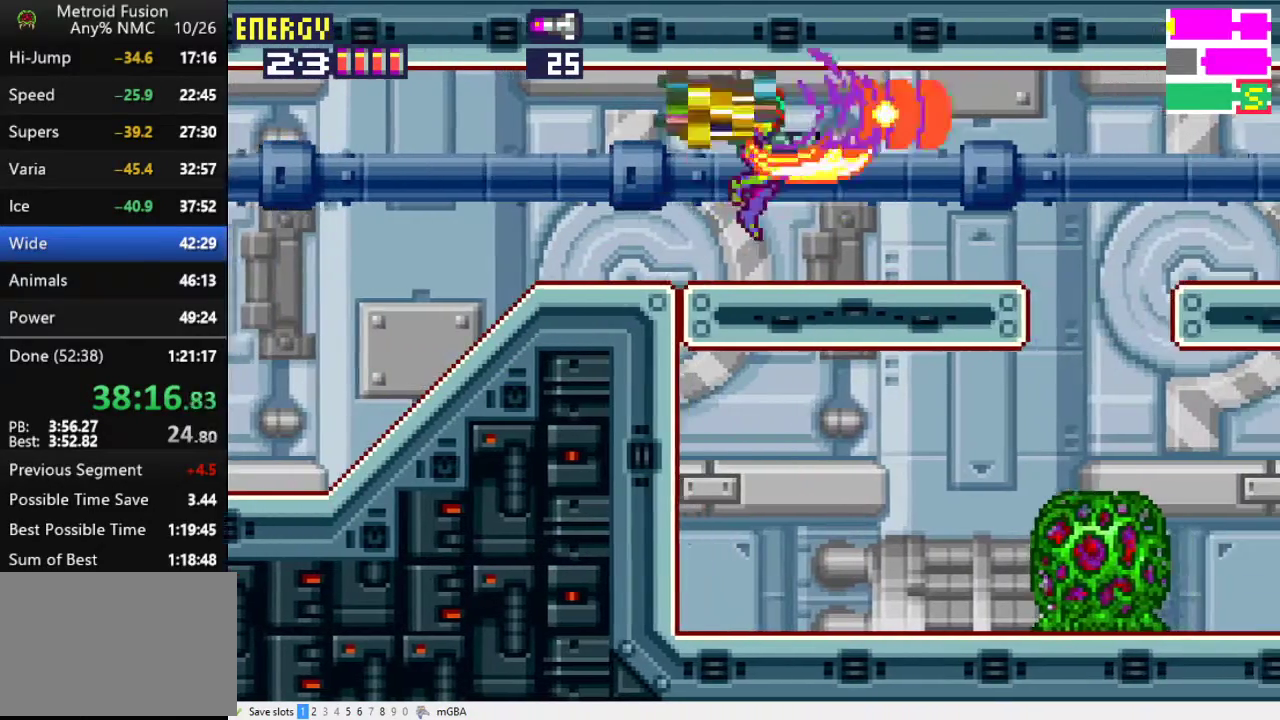
{"buttons": ["DPAD_LEFT"], "events": [[467, "DPAD_RIGHT", "up"], [500, "DPAD_LEFT", "down"]]}
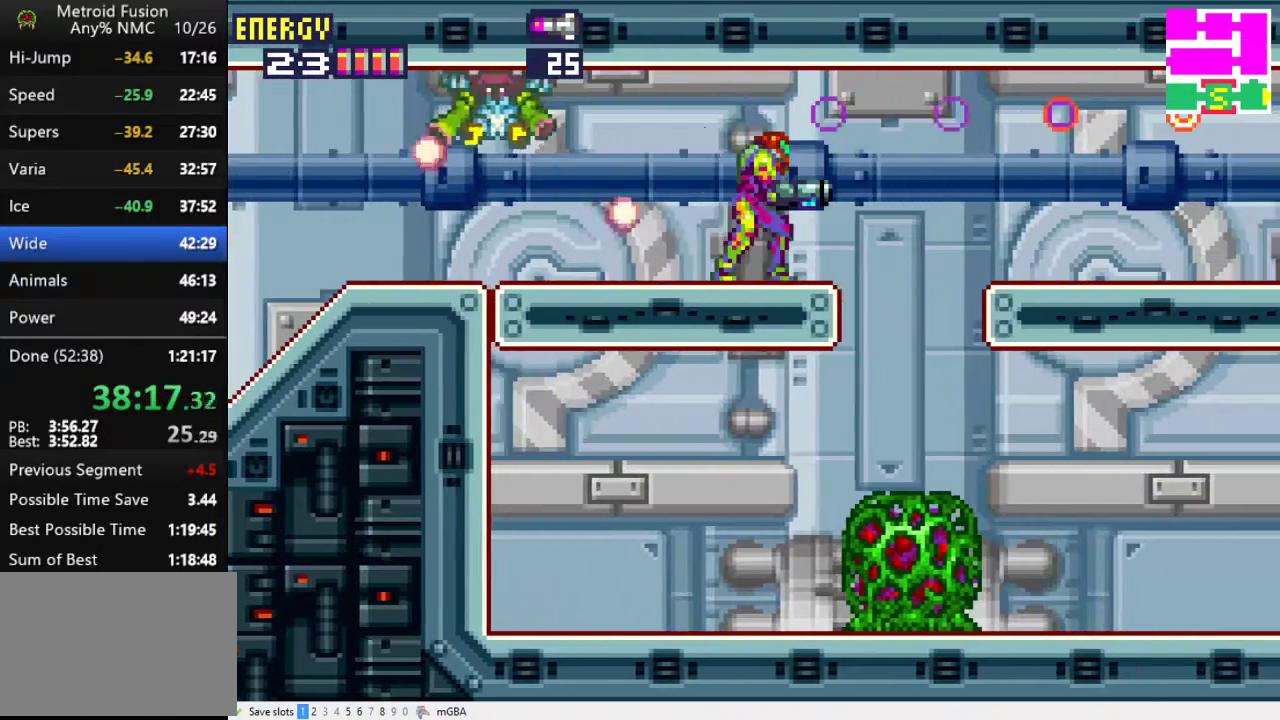
{"buttons": [], "events": [[200, "A", "down"], [233, "X", "down"], [300, "A", "up"], [333, "DPAD_LEFT", "up"], [333, "X", "up"], [400, "X", "down"], [467, "X", "up"]]}
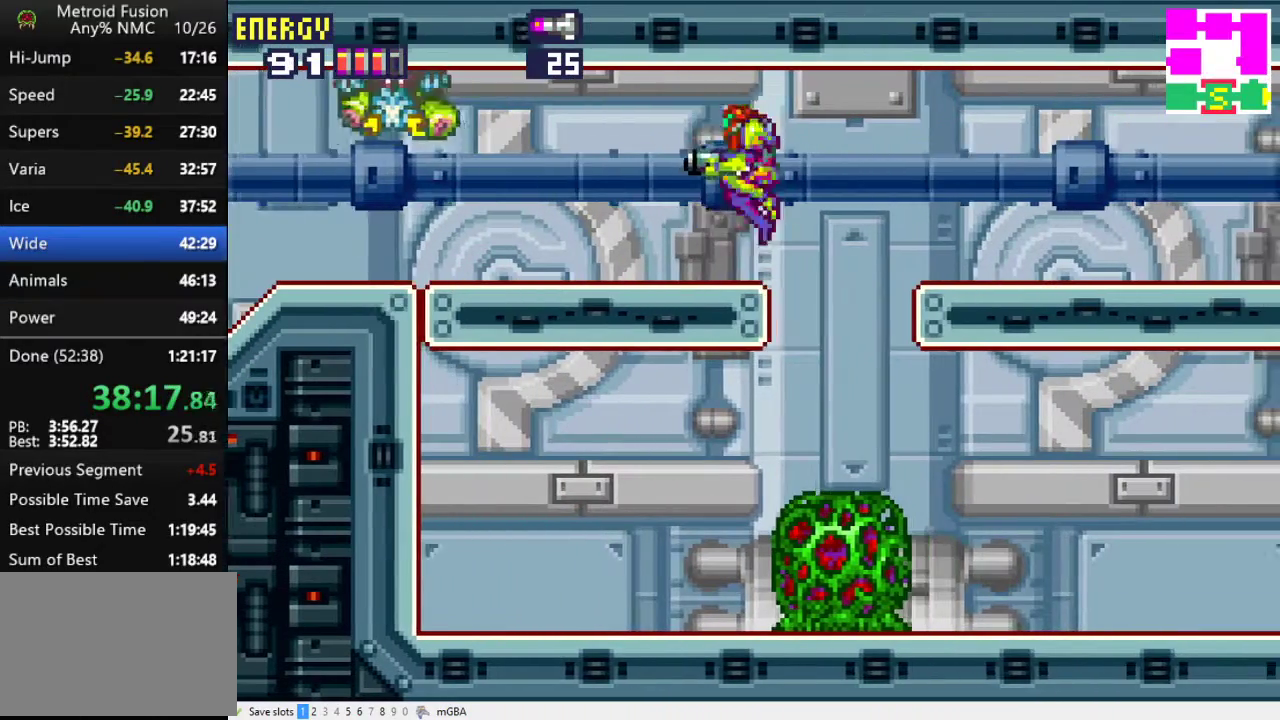
{"buttons": [], "events": [[33, "DPAD_LEFT", "down"], [200, "A", "down"], [267, "DPAD_LEFT", "up"], [267, "X", "down"], [333, "A", "up"], [333, "X", "up"], [400, "X", "down"], [500, "X", "up"]]}
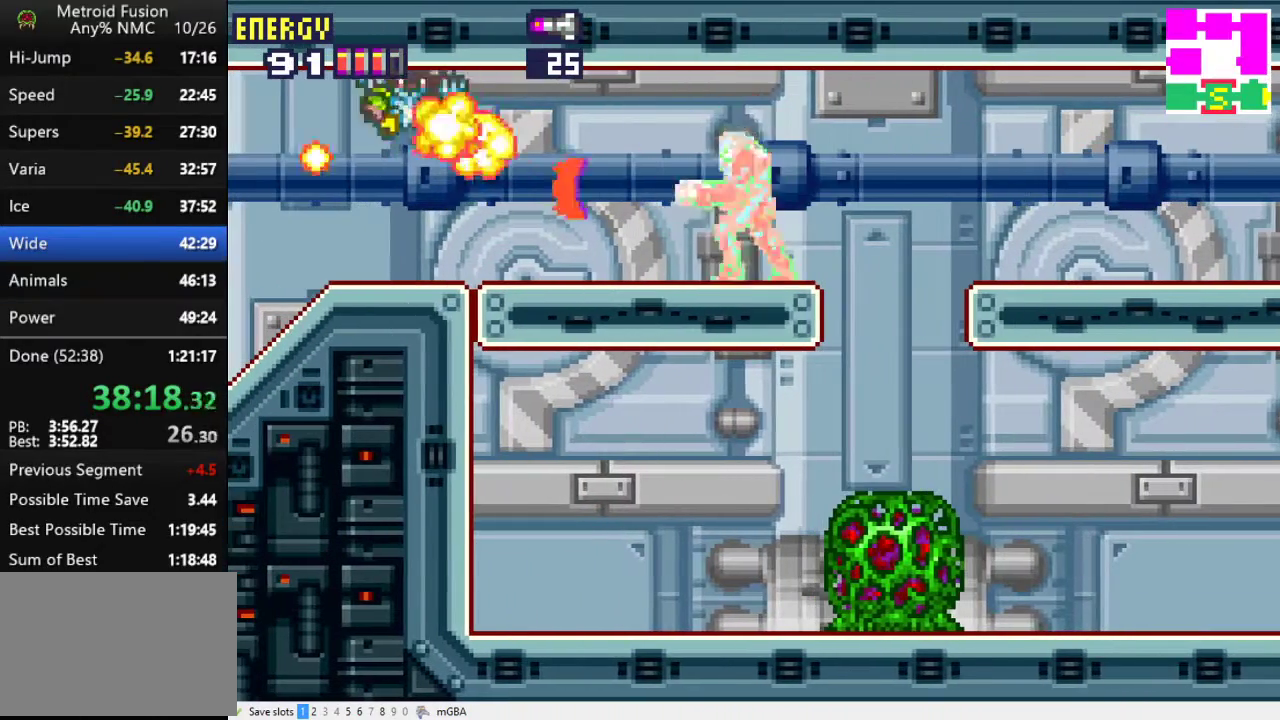
{"buttons": ["X"], "events": [[100, "A", "down"], [200, "X", "down"], [233, "A", "up"], [267, "X", "up"], [333, "X", "down"], [433, "X", "up"], [500, "X", "down"]]}
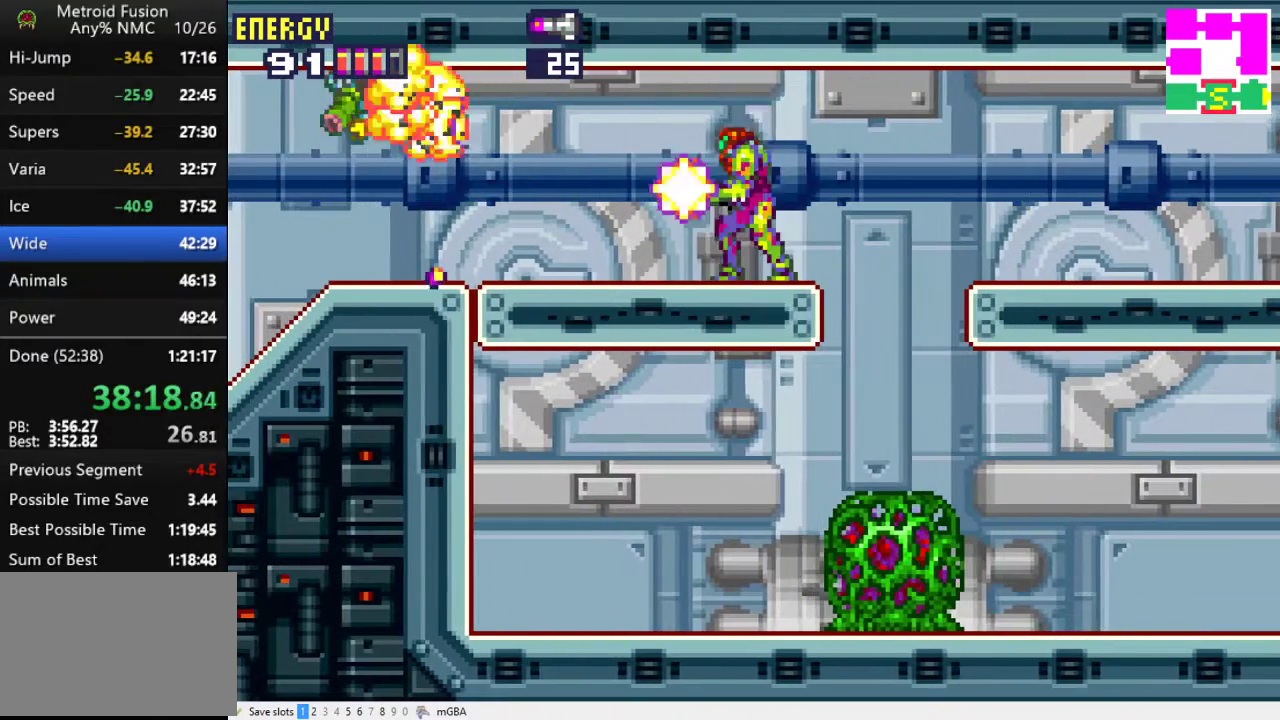
{"buttons": ["DPAD_RIGHT"], "events": [[67, "X", "up"], [233, "A", "down"], [333, "A", "up"], [400, "DPAD_RIGHT", "down"]]}
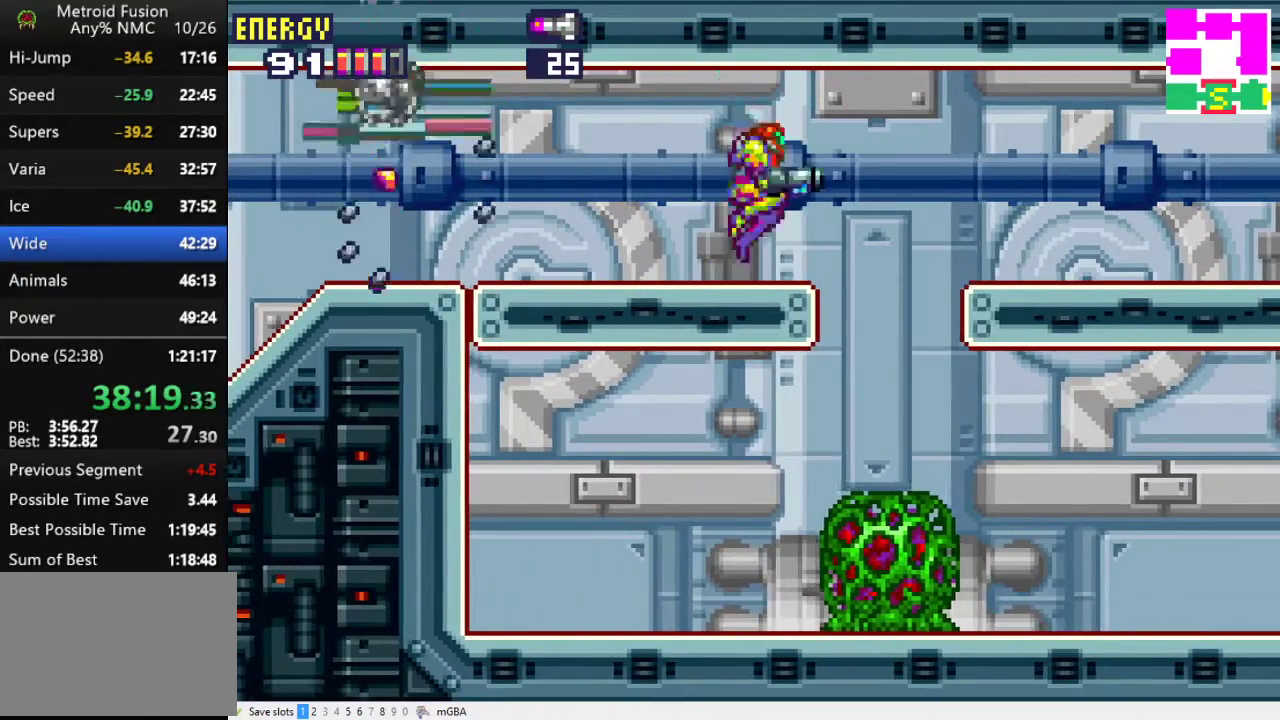
{"buttons": ["DPAD_RIGHT"], "events": [[267, "A", "down"], [333, "A", "up"]]}
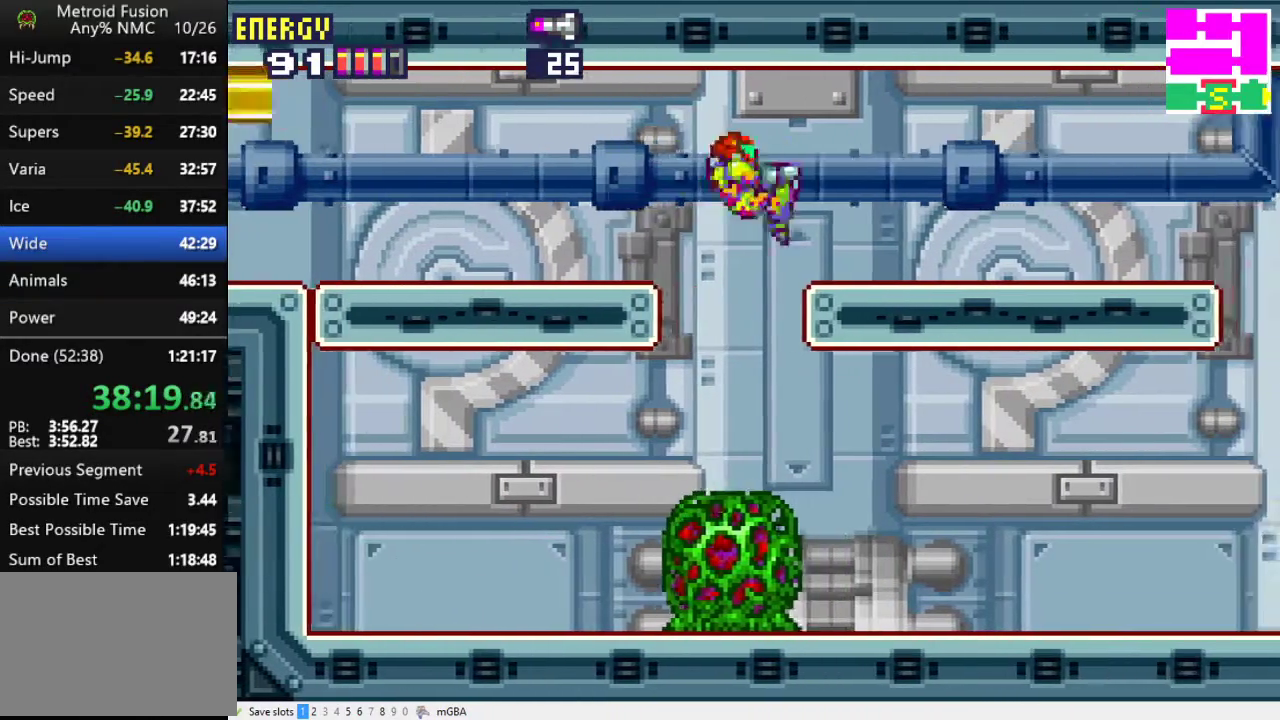
{"buttons": ["R1", "DPAD_RIGHT"], "events": [[67, "R1", "down"]]}
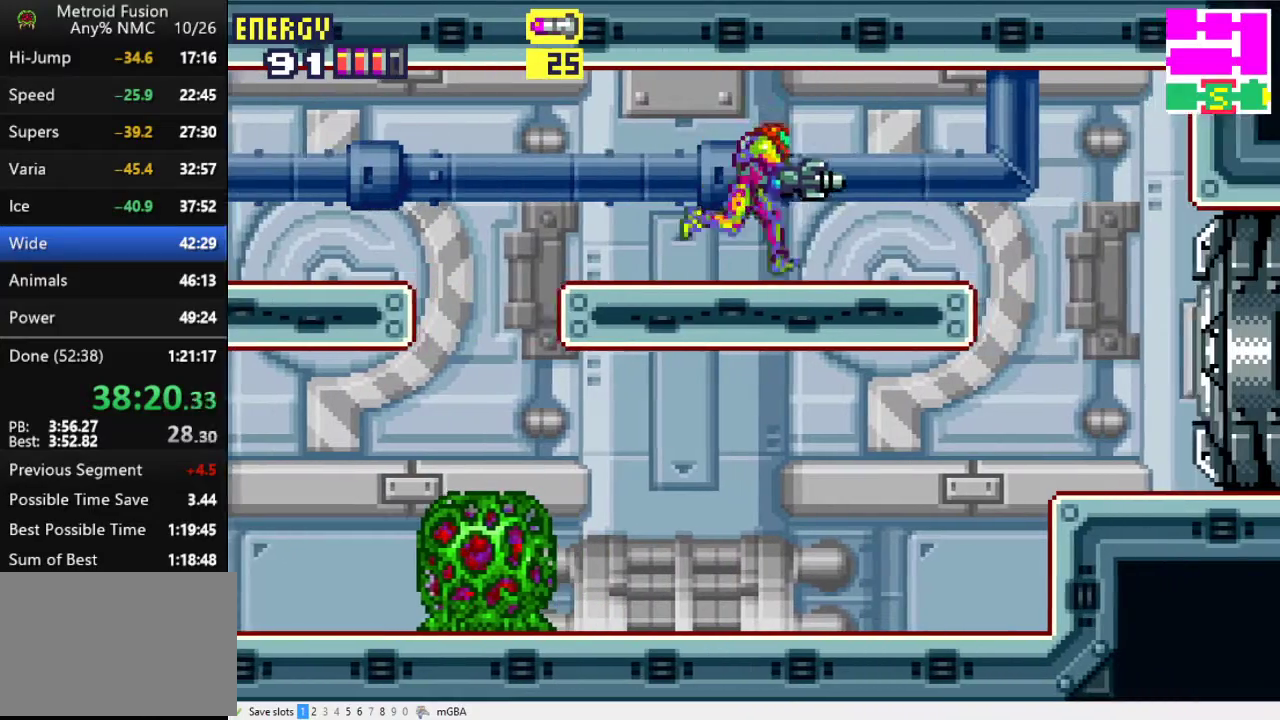
{"buttons": ["L1", "R1"], "events": [[267, "DPAD_RIGHT", "up"], [300, "L1", "down"], [400, "DPAD_DOWN", "down"], [500, "DPAD_DOWN", "up"]]}
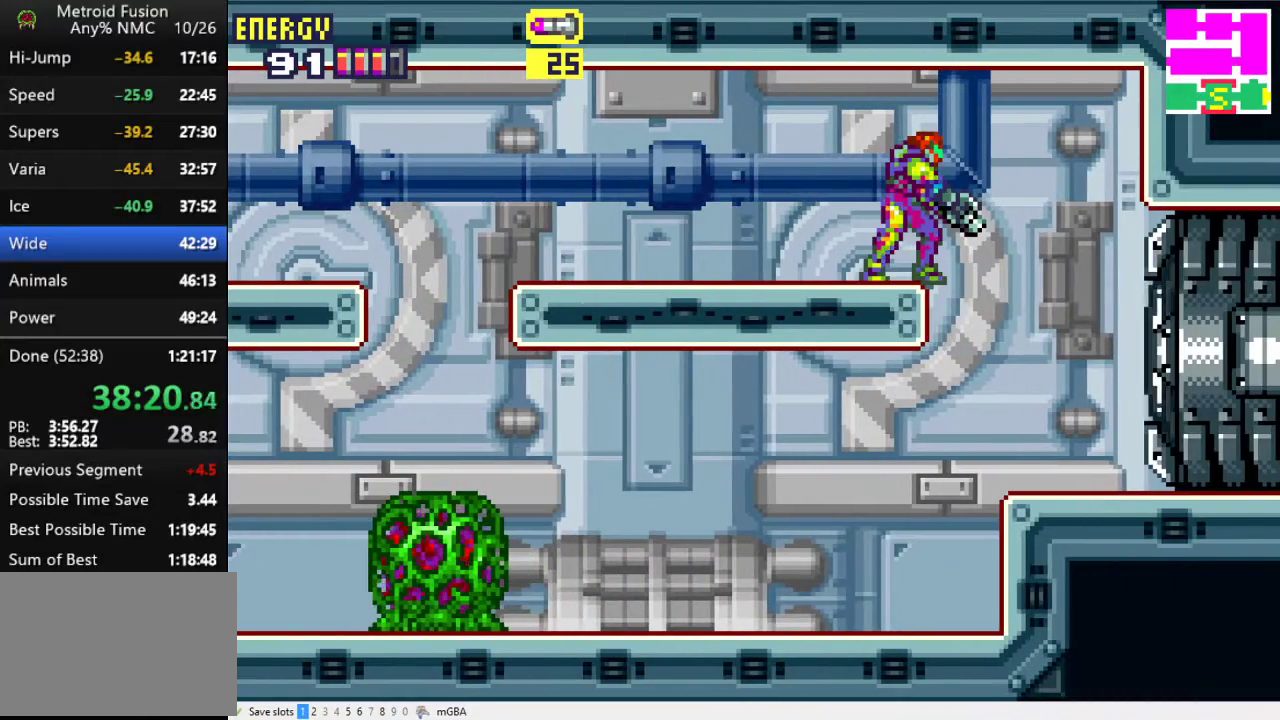
{"buttons": ["L1", "R1", "DPAD_RIGHT"], "events": [[367, "DPAD_RIGHT", "down"]]}
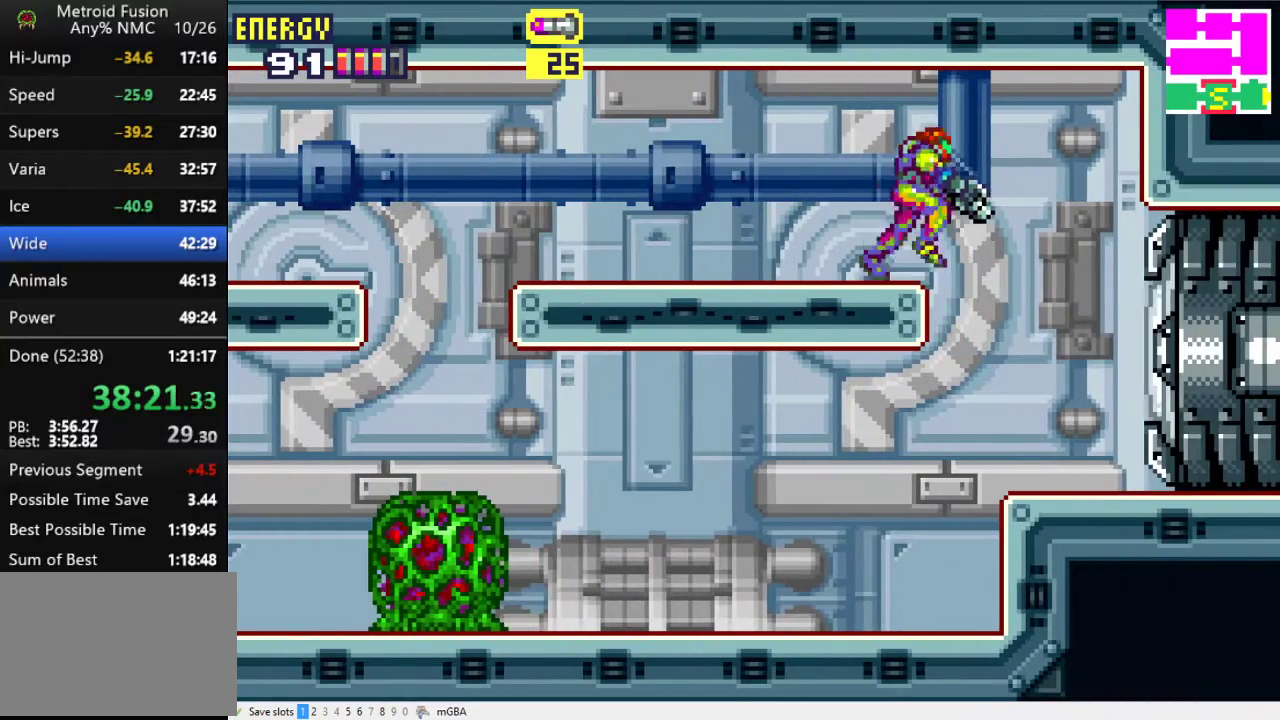
{"buttons": ["L1", "R1"], "events": [[33, "DPAD_RIGHT", "up"], [133, "DPAD_LEFT", "down"], [233, "DPAD_LEFT", "up"]]}
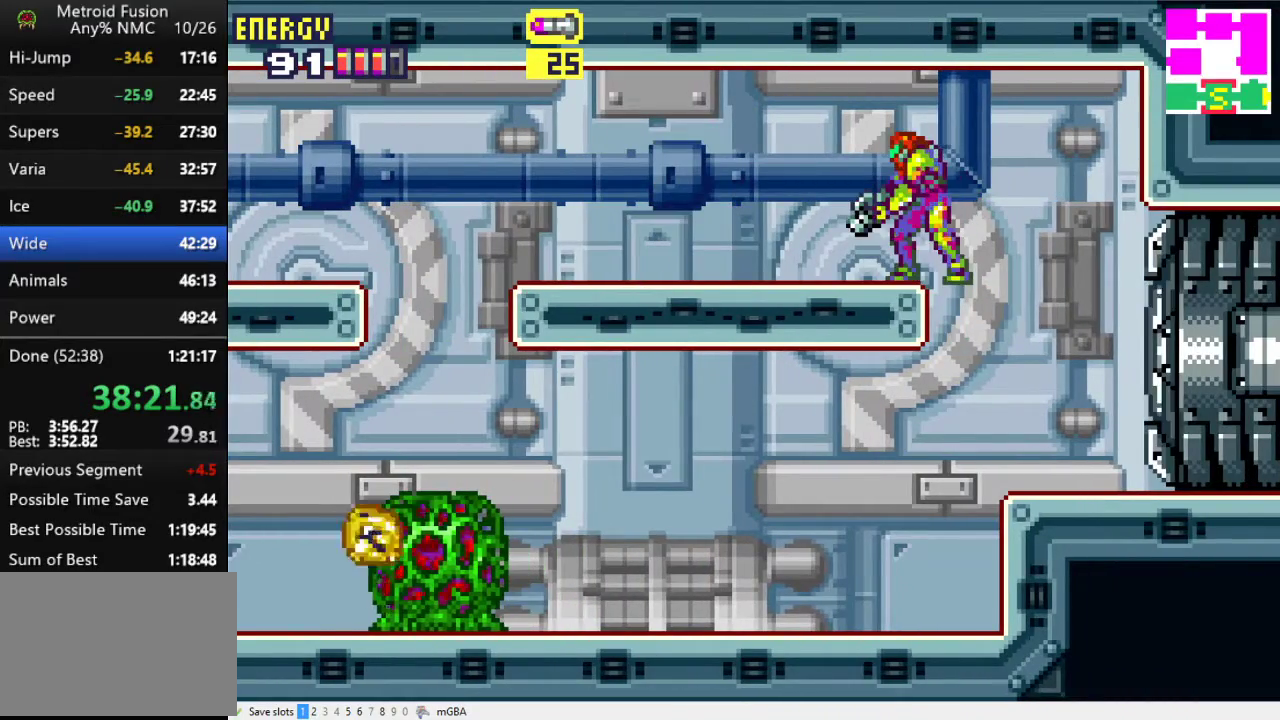
{"buttons": ["L1", "R1", "DPAD_LEFT"], "events": [[200, "DPAD_LEFT", "down"]]}
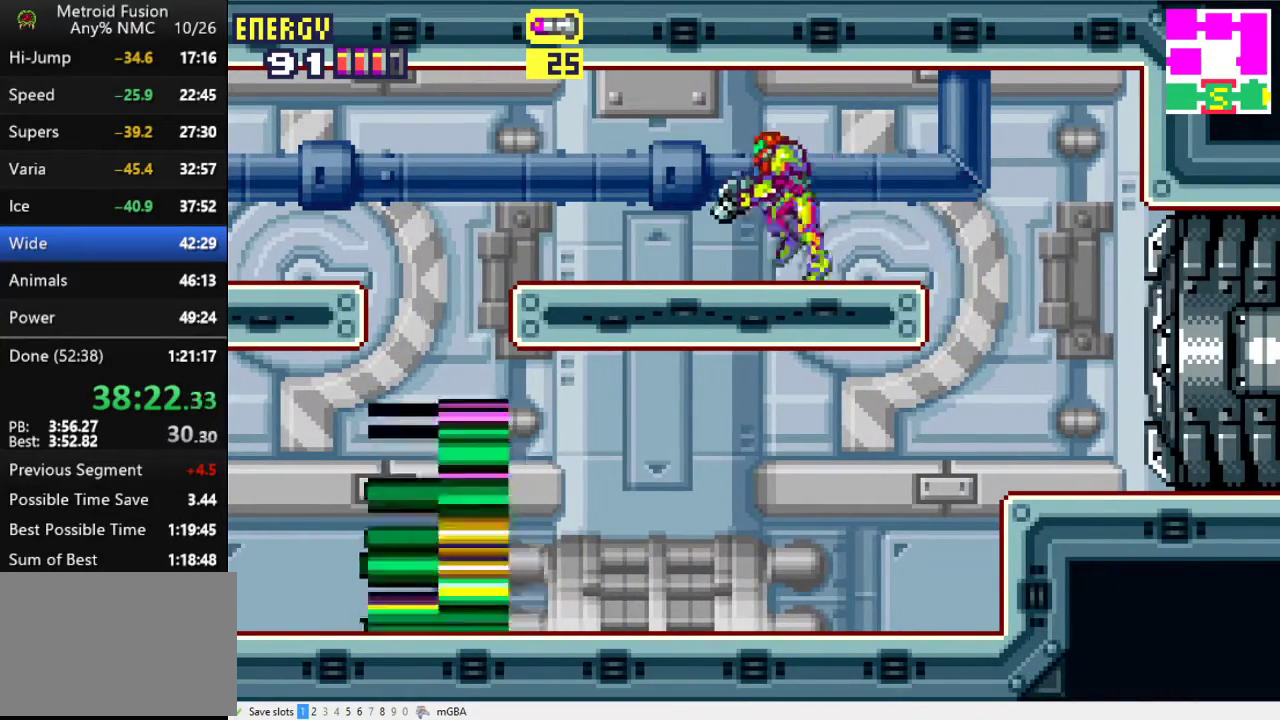
{"buttons": ["DPAD_LEFT"], "events": [[200, "X", "down"], [333, "X", "up"], [367, "R1", "up"], [400, "L1", "up"]]}
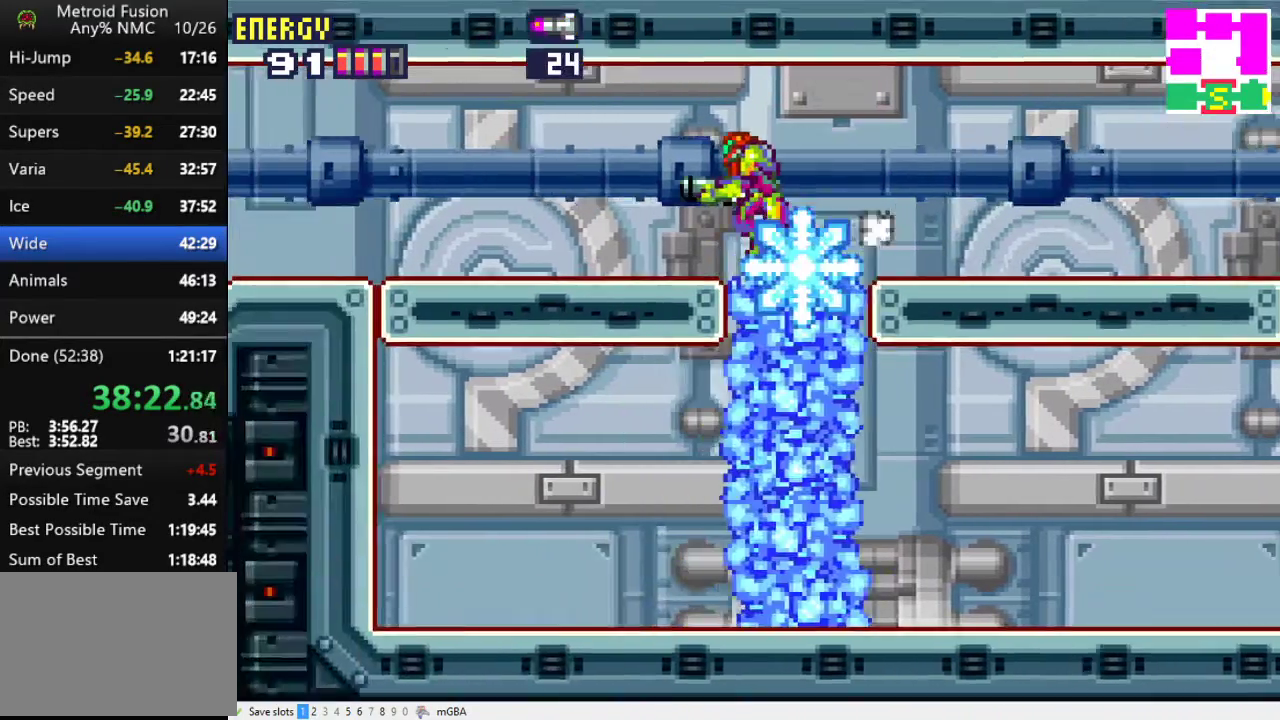
{"buttons": ["DPAD_LEFT"], "events": []}
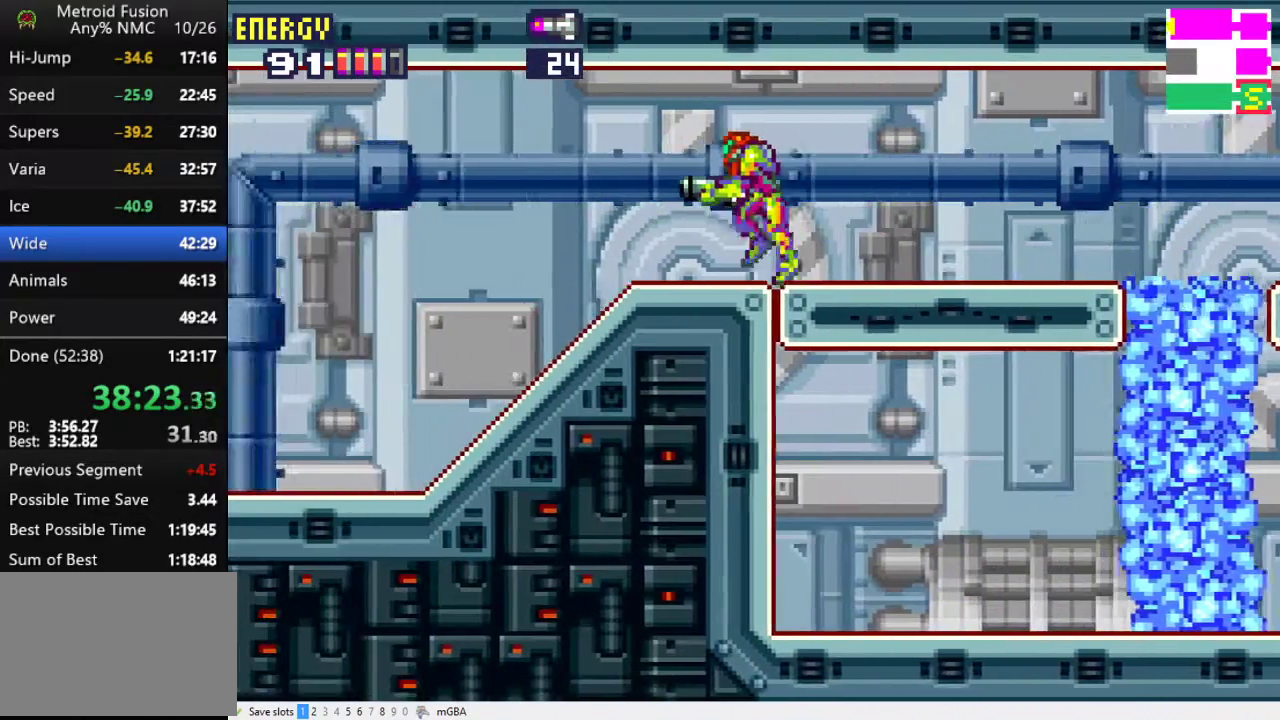
{"buttons": ["DPAD_LEFT"], "events": []}
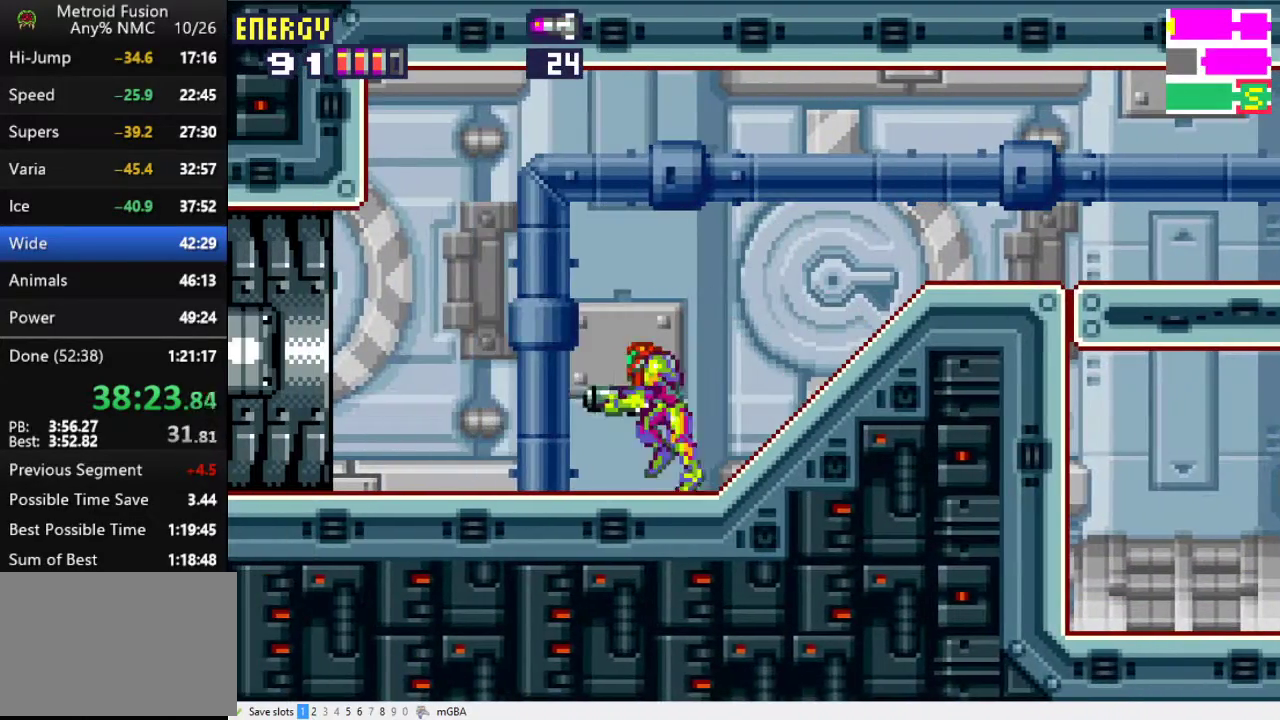
{"buttons": ["DPAD_LEFT"], "events": []}
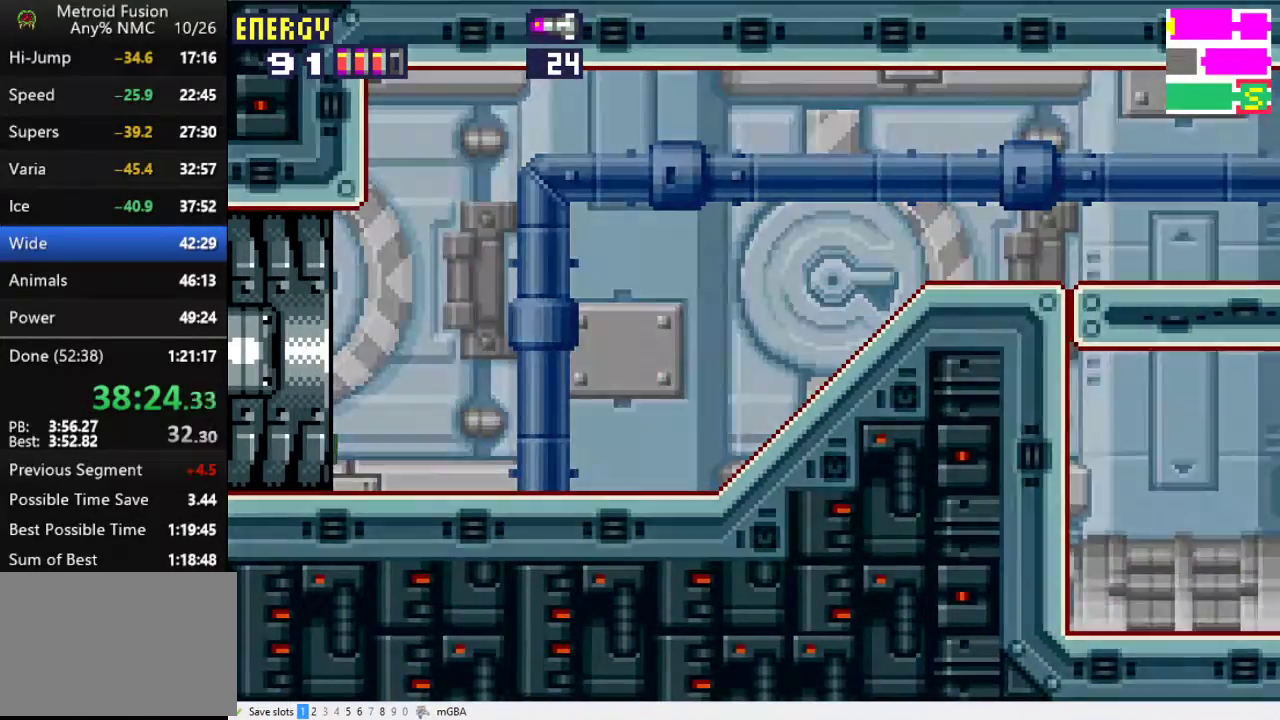
{"buttons": ["DPAD_LEFT"], "events": []}
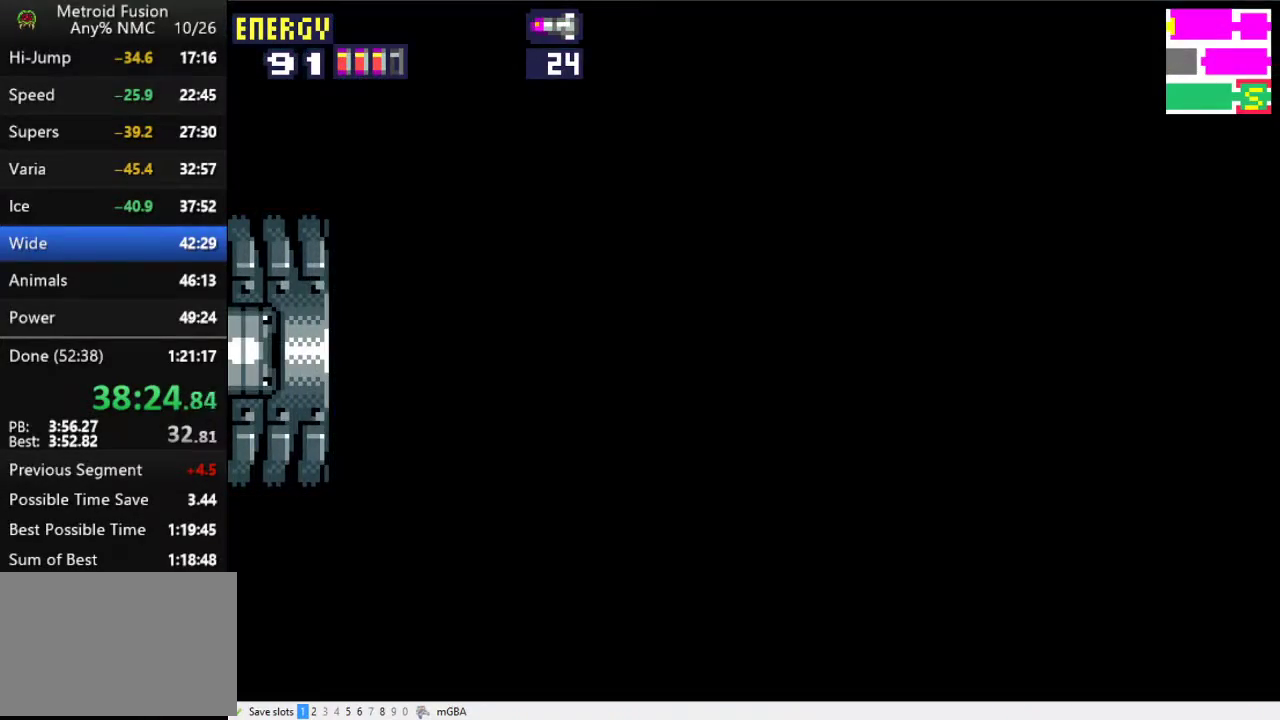
{"buttons": ["DPAD_LEFT"], "events": []}
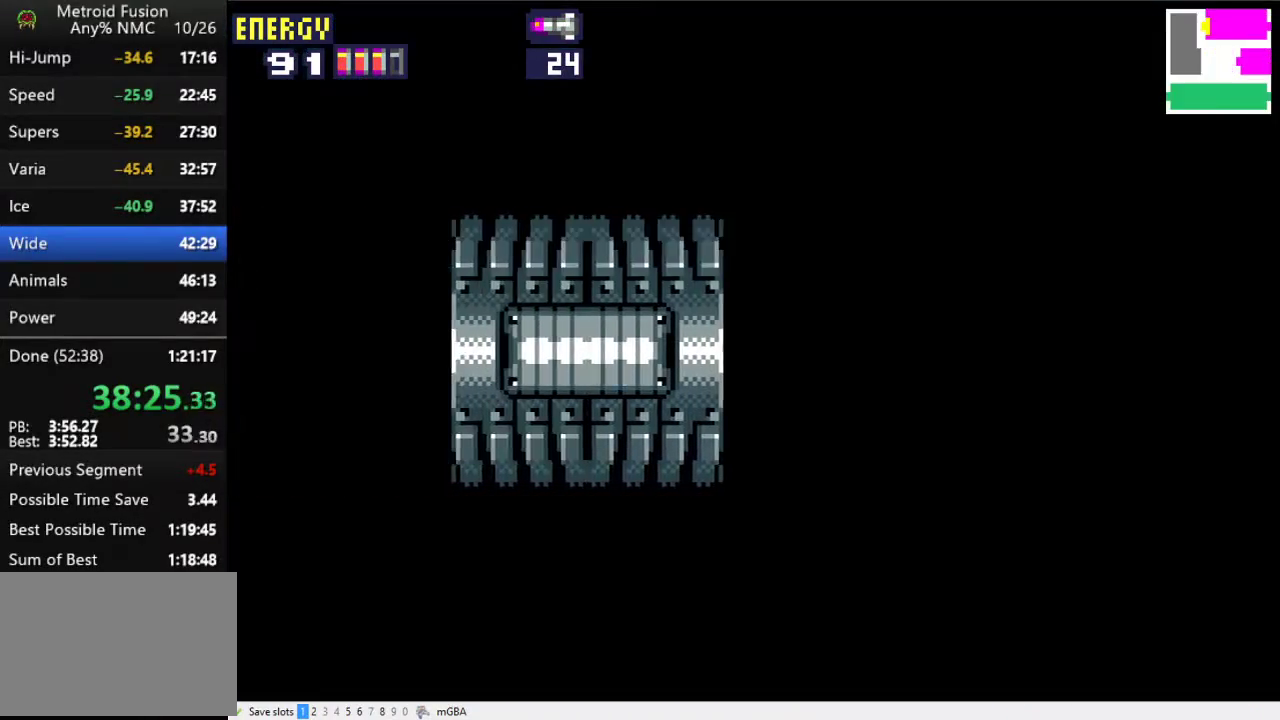
{"buttons": ["DPAD_LEFT"], "events": [[200, "X", "down"], [300, "X", "up"]]}
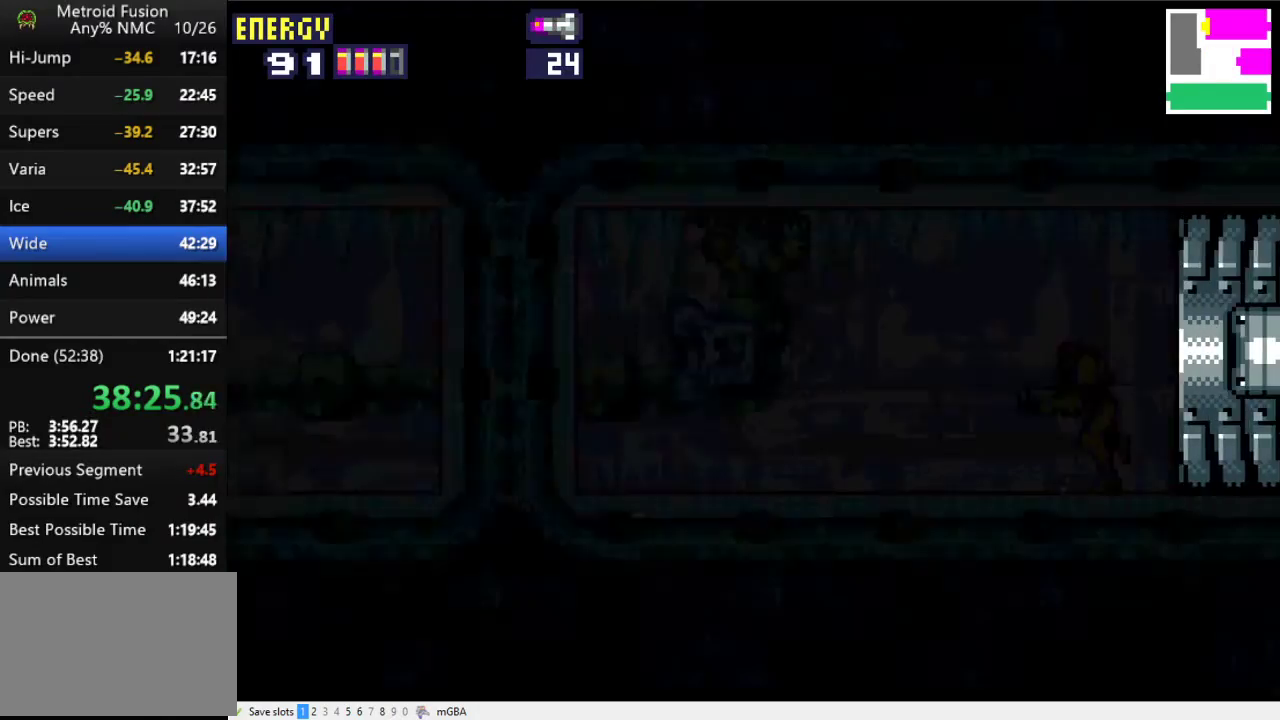
{"buttons": ["DPAD_LEFT"], "events": []}
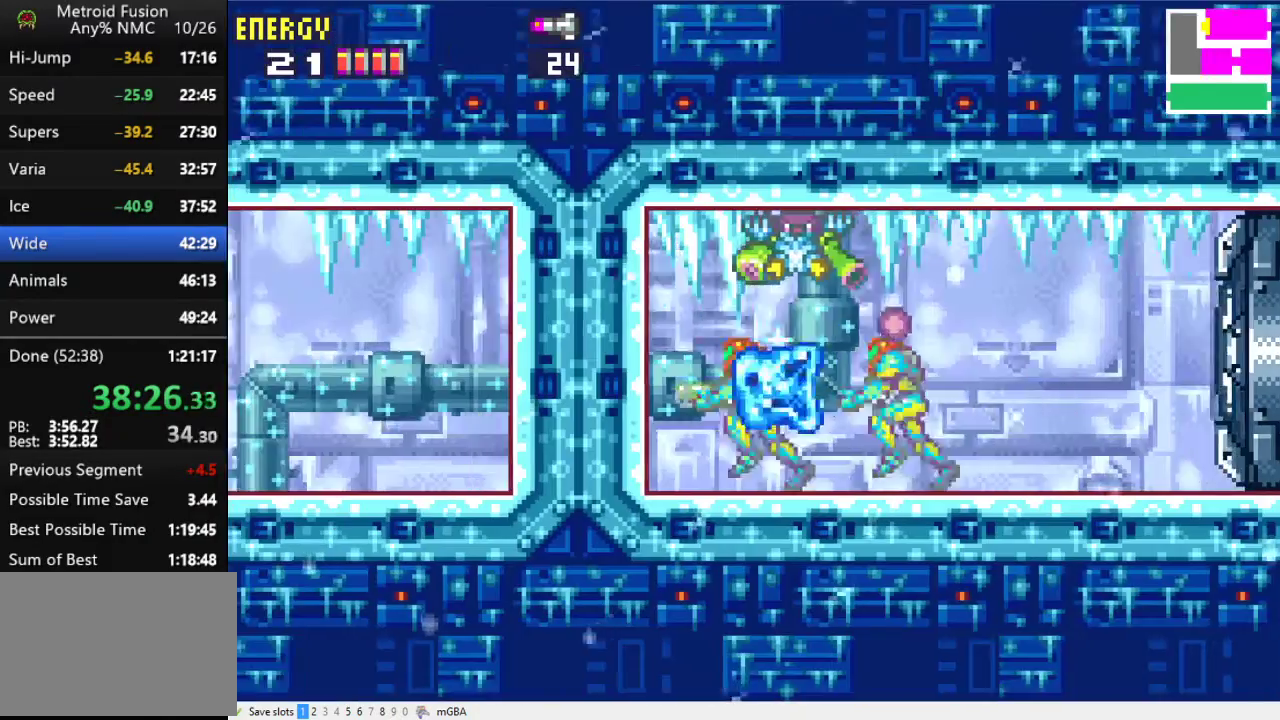
{"buttons": ["DPAD_LEFT"], "events": []}
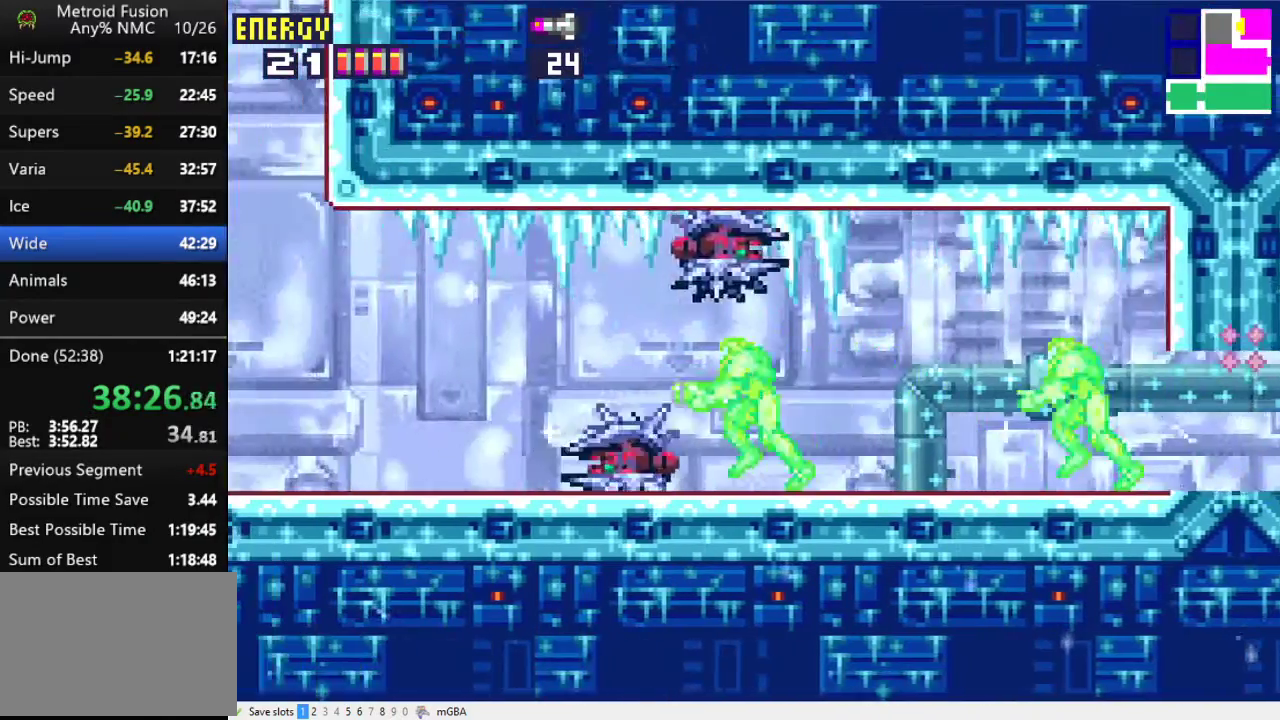
{"buttons": ["A", "DPAD_LEFT"], "events": [[267, "A", "down"]]}
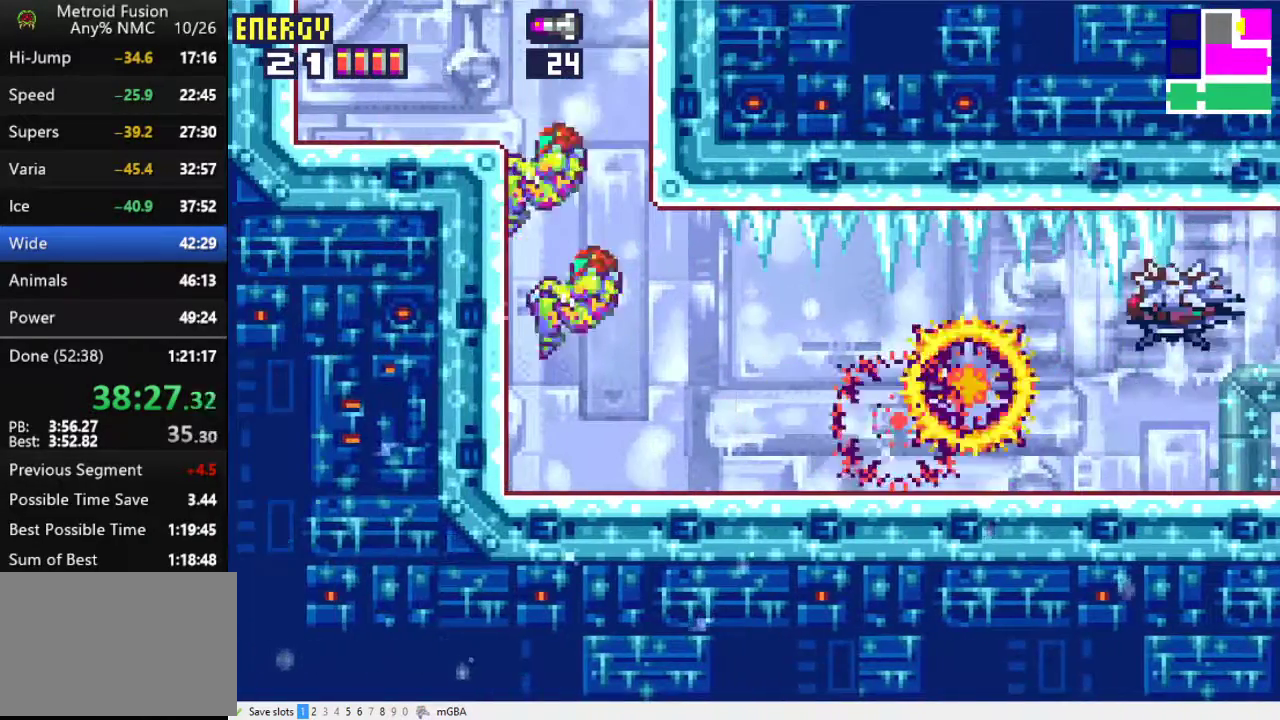
{"buttons": ["A", "DPAD_RIGHT"], "events": [[167, "X", "down"], [200, "A", "up"], [233, "X", "up"], [267, "DPAD_LEFT", "up"], [300, "DPAD_RIGHT", "down"], [333, "A", "down"]]}
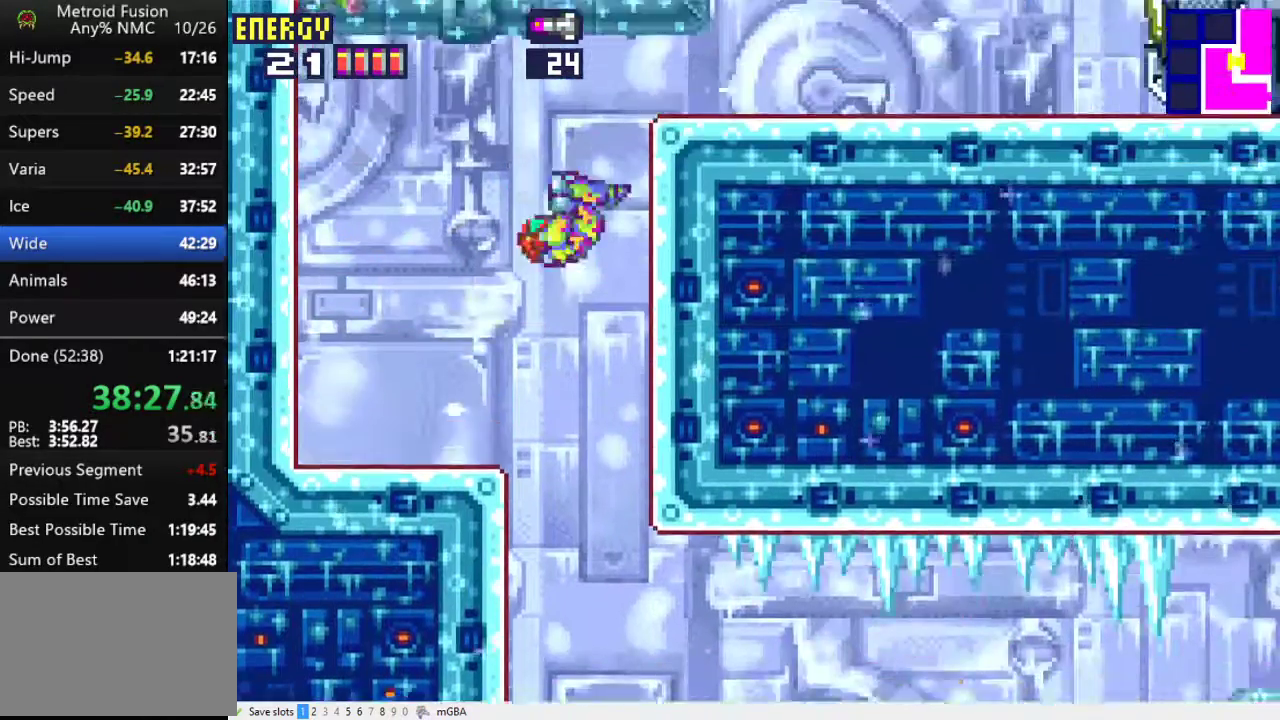
{"buttons": ["DPAD_RIGHT"], "events": [[267, "X", "down"], [300, "A", "up"], [467, "X", "up"]]}